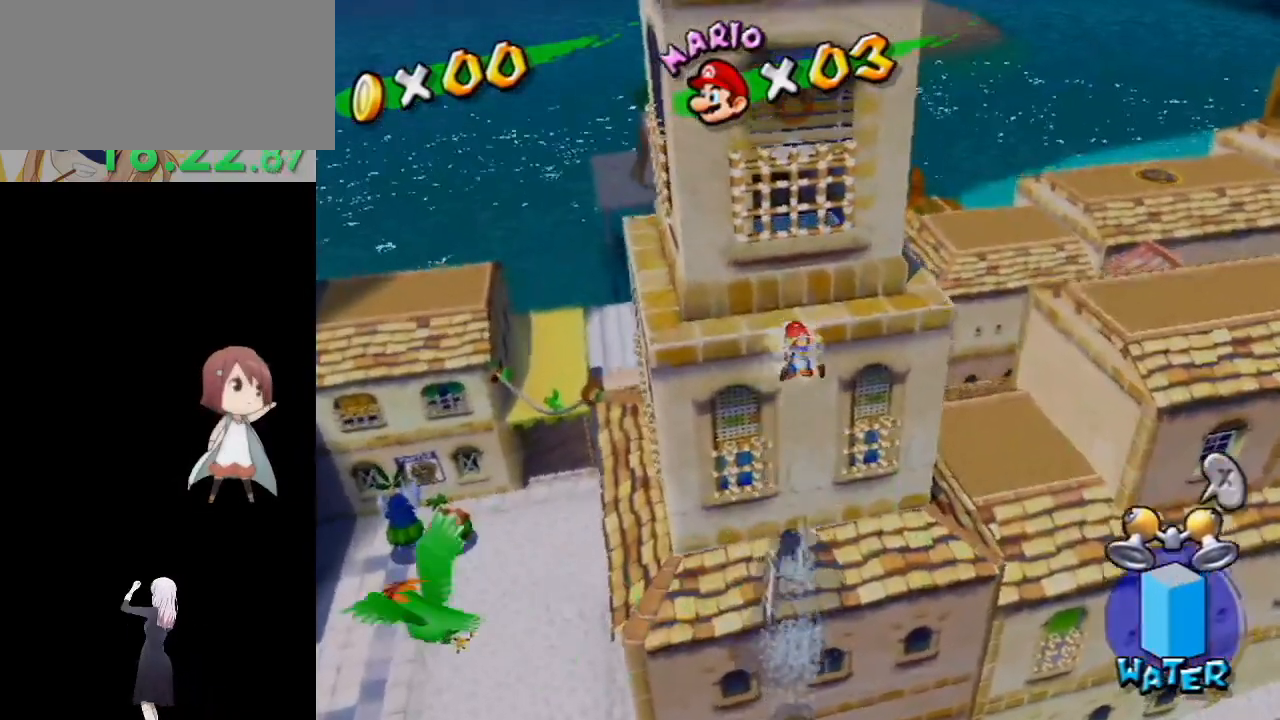
Gameplay with a controller (Nintendo layout); each line is a JSON object with the inputs held at the frame after it. "events" lists button and stick changes between this image and that frame as [ms after this image, input, new state], when the widget could be followed in between. Not read: L3 R3.
{"buttons": [], "left_stick": "up-right", "right_stick": "center", "events": [[67, "A", "down"], [233, "A", "up"], [350, "right_stick", "down-right"], [400, "left_stick", "left"], [500, "left_stick", "up-right"], [500, "right_stick", "center"]]}
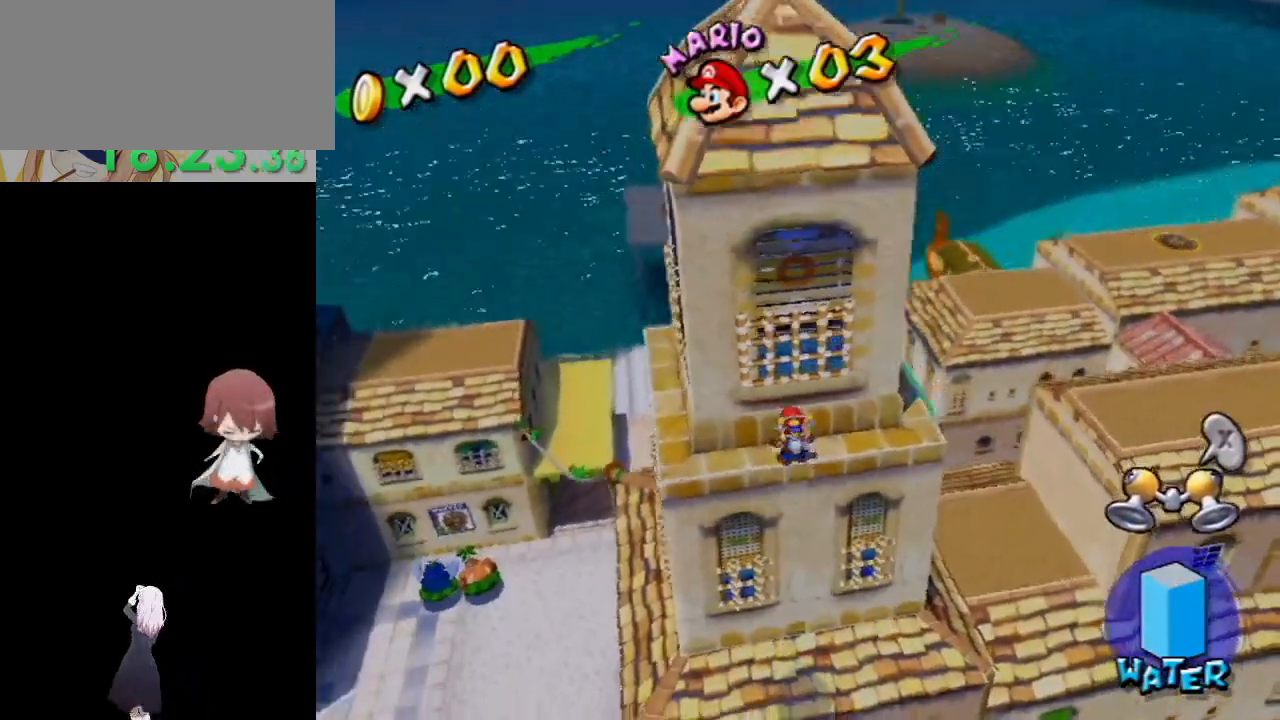
{"buttons": ["A"], "left_stick": "up", "right_stick": "center", "events": [[50, "left_stick", "up"], [117, "A", "down"], [317, "left_stick", "center"], [467, "left_stick", "up"]]}
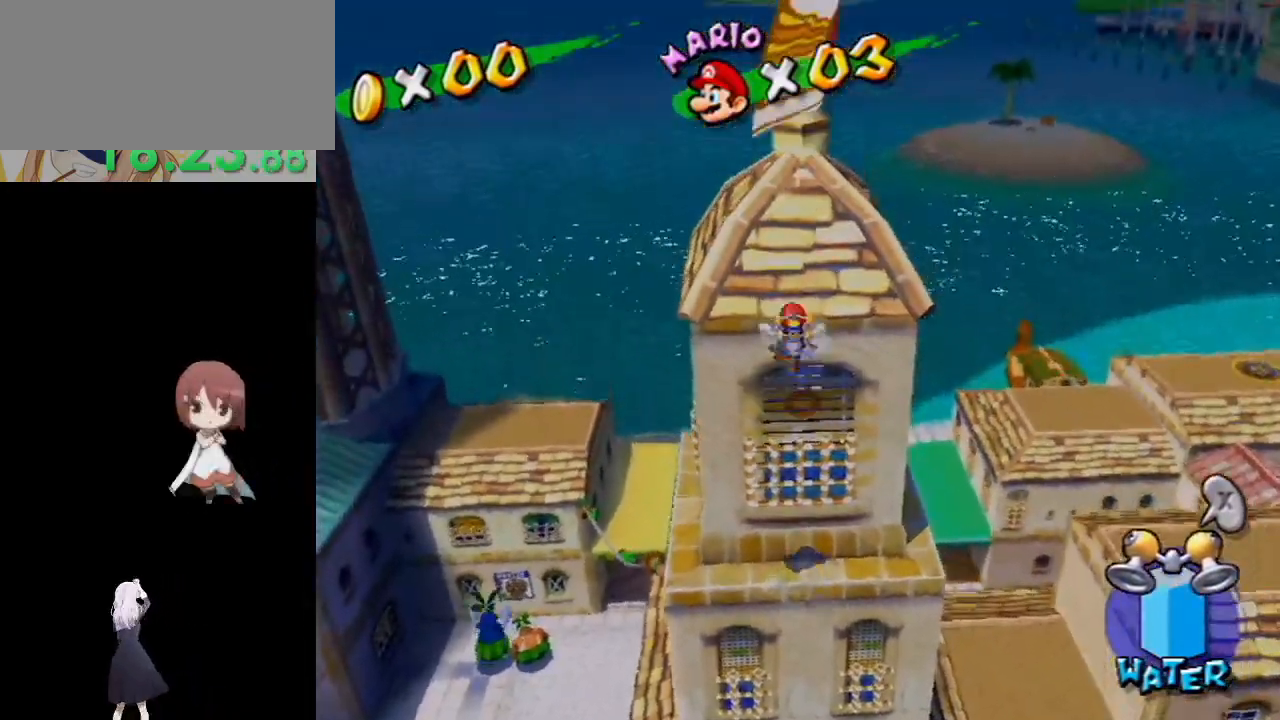
{"buttons": ["R1"], "left_stick": "up", "right_stick": "center", "events": [[50, "A", "up"], [200, "R1", "down"], [233, "right_stick", "down-right"], [383, "right_stick", "center"]]}
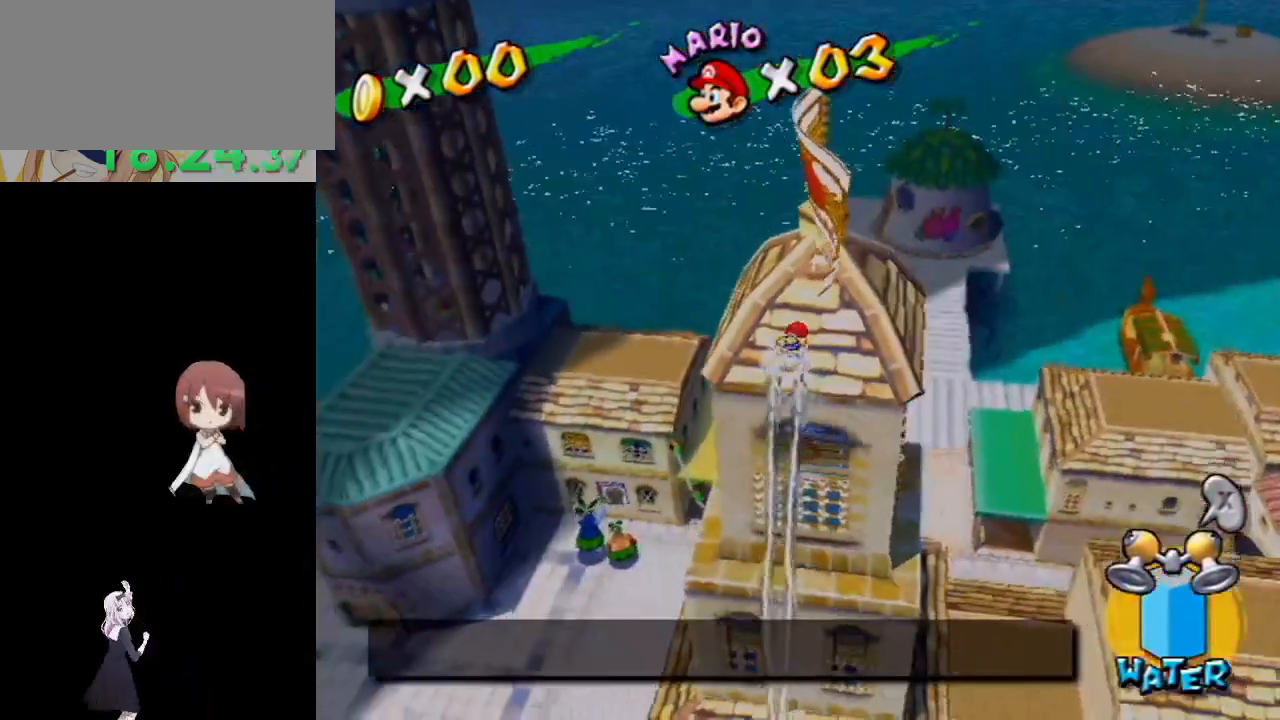
{"buttons": [], "left_stick": "center", "right_stick": "center", "events": [[17, "left_stick", "center"], [50, "right_stick", "right"], [83, "left_stick", "down-left"], [150, "left_stick", "up-left"], [233, "R1", "up"], [267, "left_stick", "center"], [267, "right_stick", "down-right"], [417, "right_stick", "center"]]}
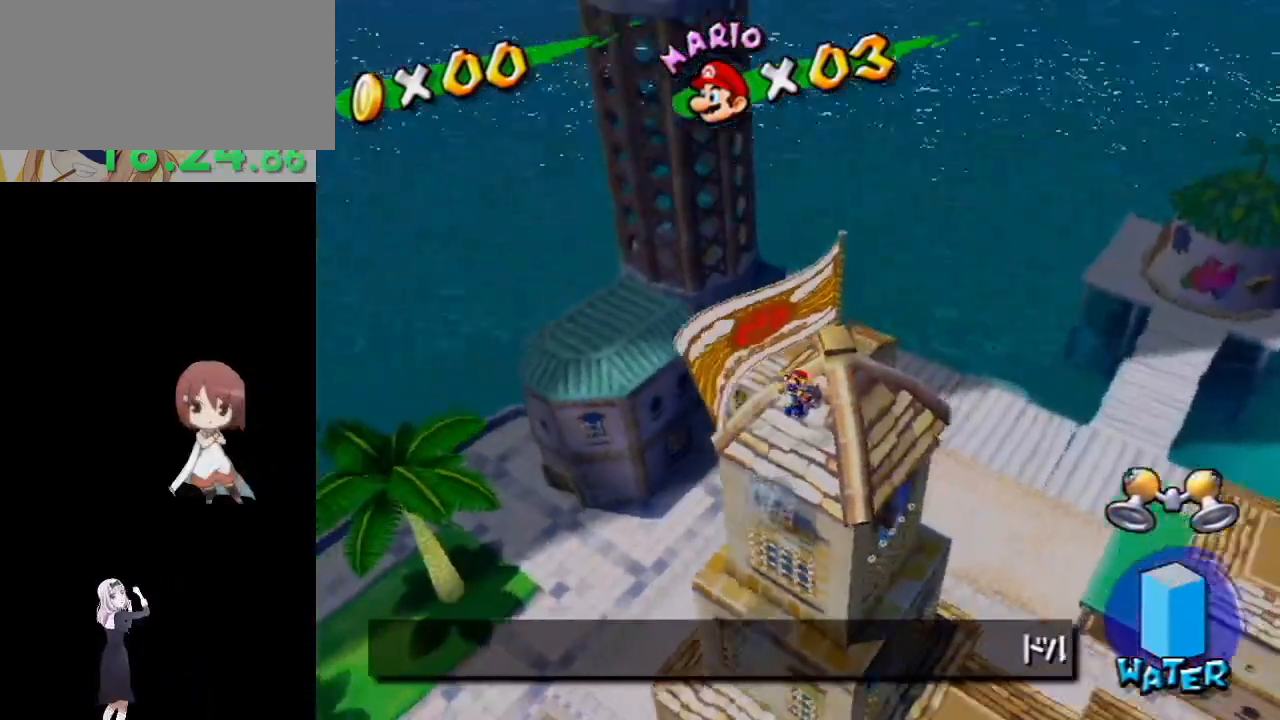
{"buttons": ["A"], "left_stick": "down", "right_stick": "center", "events": [[217, "left_stick", "up"], [283, "left_stick", "center"], [433, "A", "down"], [467, "left_stick", "down"]]}
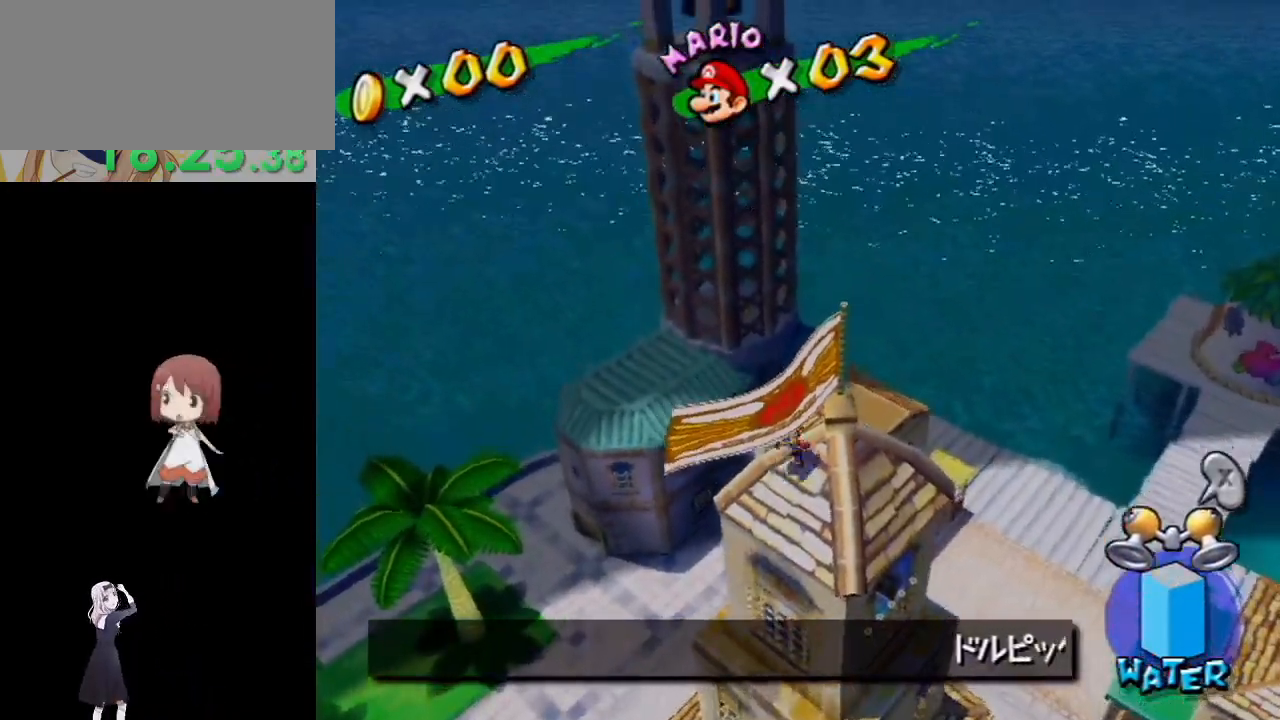
{"buttons": [], "left_stick": "up", "right_stick": "center", "events": [[83, "A", "up"], [400, "left_stick", "center"], [500, "left_stick", "up"]]}
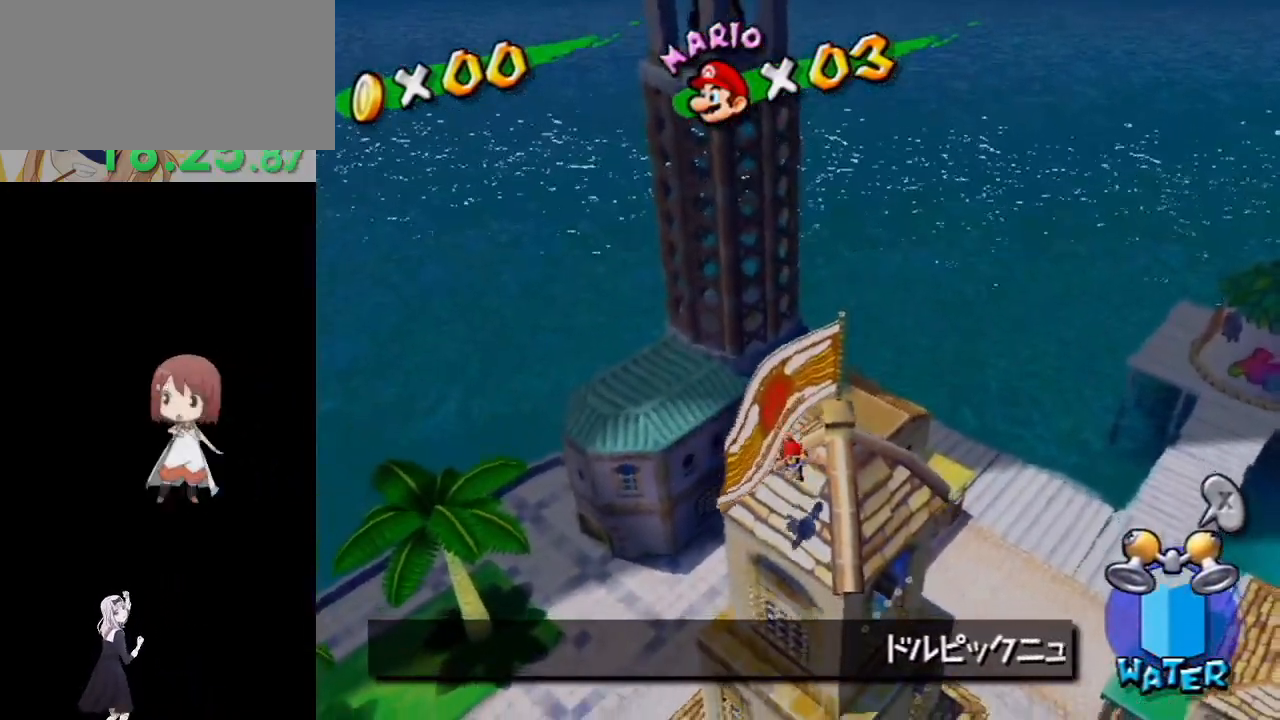
{"buttons": ["A"], "left_stick": "up", "right_stick": "center", "events": [[117, "B", "down"], [133, "left_stick", "left"], [200, "B", "up"], [217, "left_stick", "up-right"], [267, "A", "down"], [267, "left_stick", "up"], [333, "A", "up"], [383, "A", "down"]]}
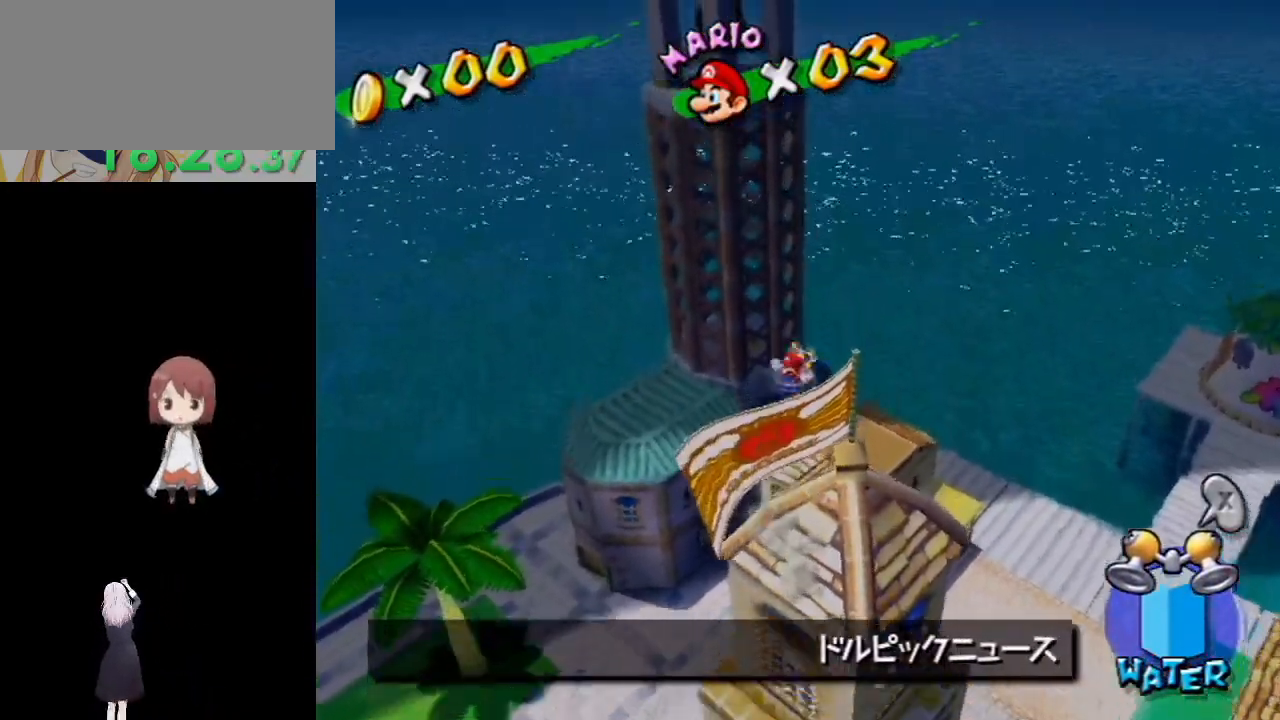
{"buttons": [], "left_stick": "up", "right_stick": "up", "events": [[67, "A", "up"], [350, "right_stick", "up"]]}
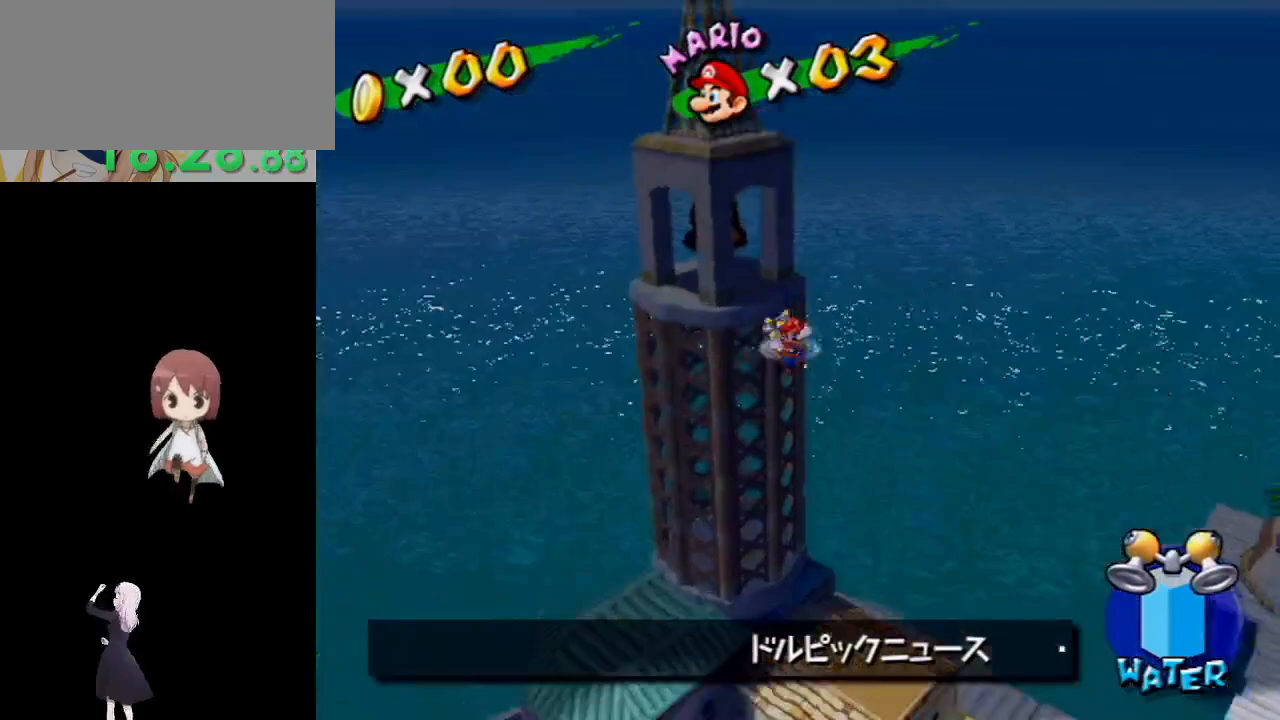
{"buttons": [], "left_stick": "up-left", "right_stick": "center", "events": [[83, "left_stick", "up-left"], [250, "right_stick", "center"]]}
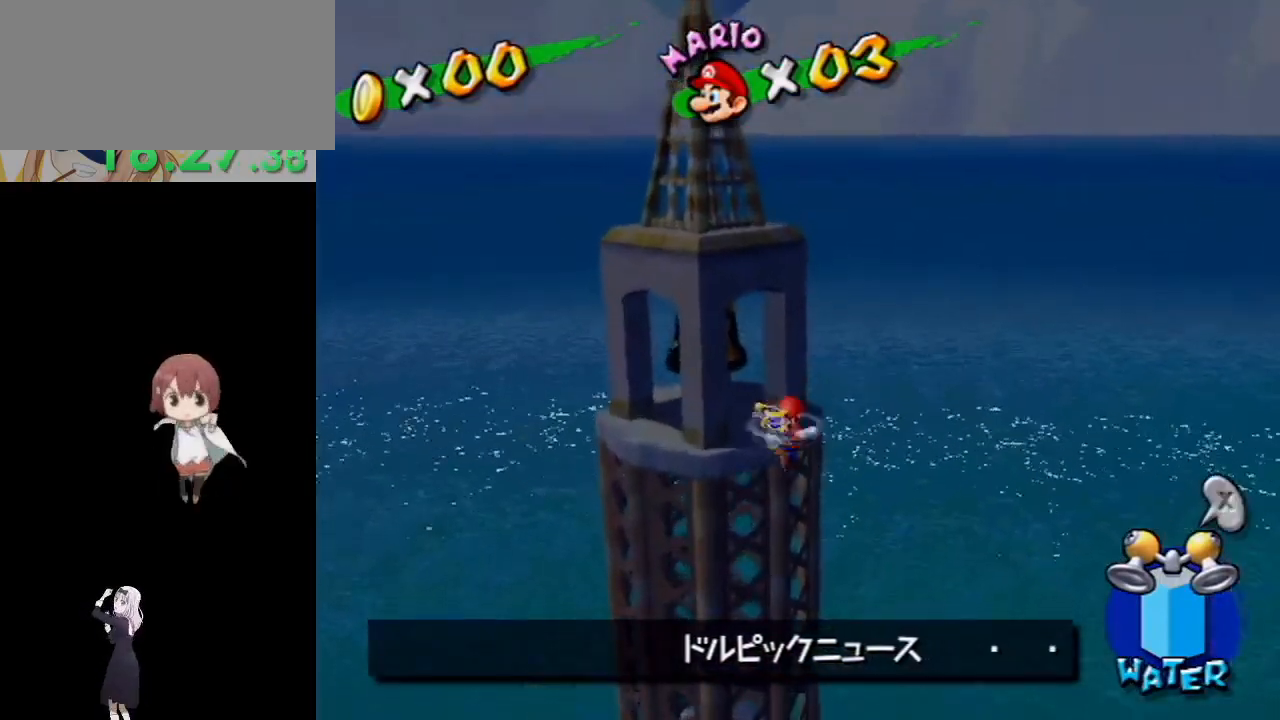
{"buttons": ["R1"], "left_stick": "up-left", "right_stick": "center", "events": [[400, "R1", "down"]]}
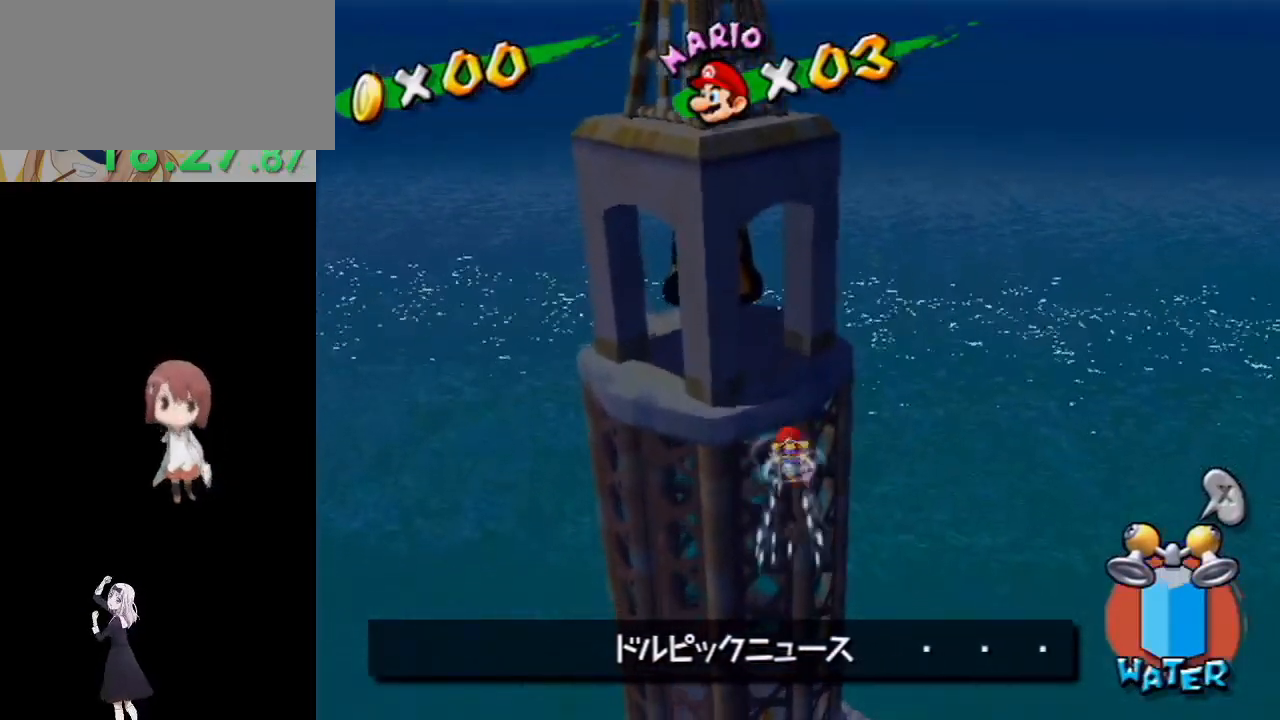
{"buttons": [], "left_stick": "center", "right_stick": "center", "events": [[33, "left_stick", "up"], [283, "left_stick", "center"], [350, "R1", "up"], [433, "X", "down"], [500, "X", "up"]]}
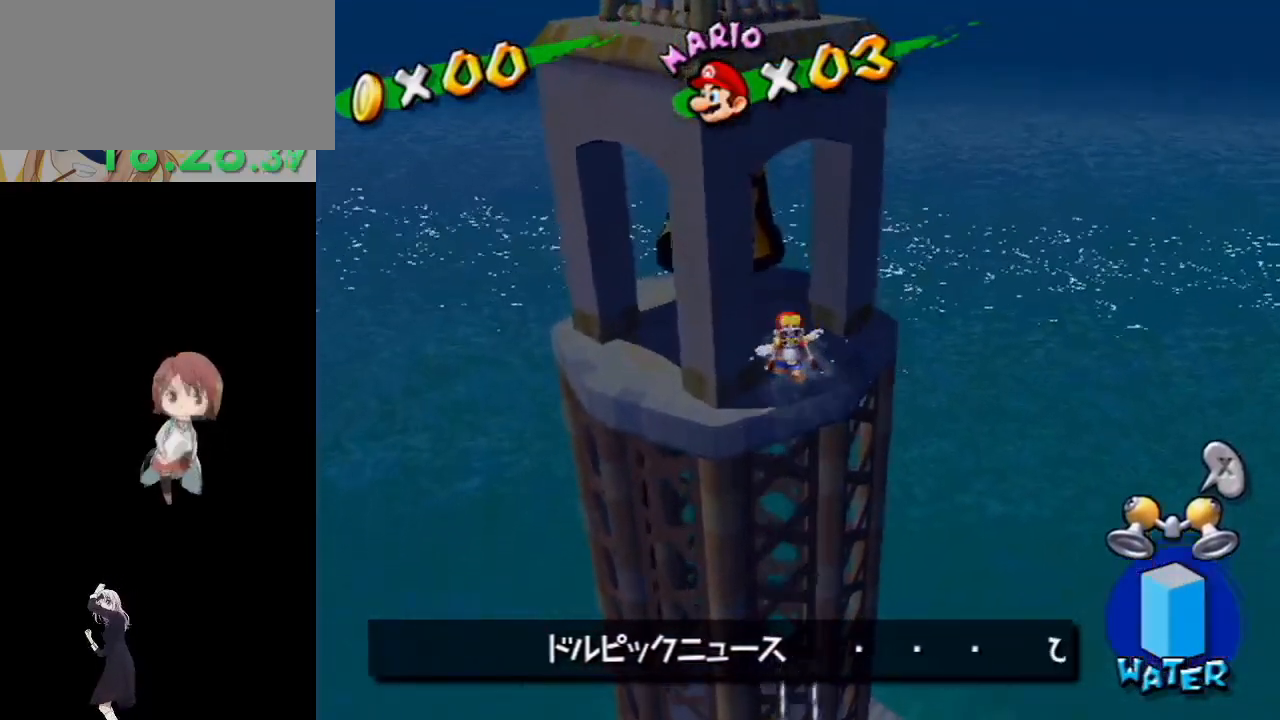
{"buttons": ["A", "R1"], "left_stick": "center", "right_stick": "center", "events": [[150, "R1", "down"], [467, "A", "down"]]}
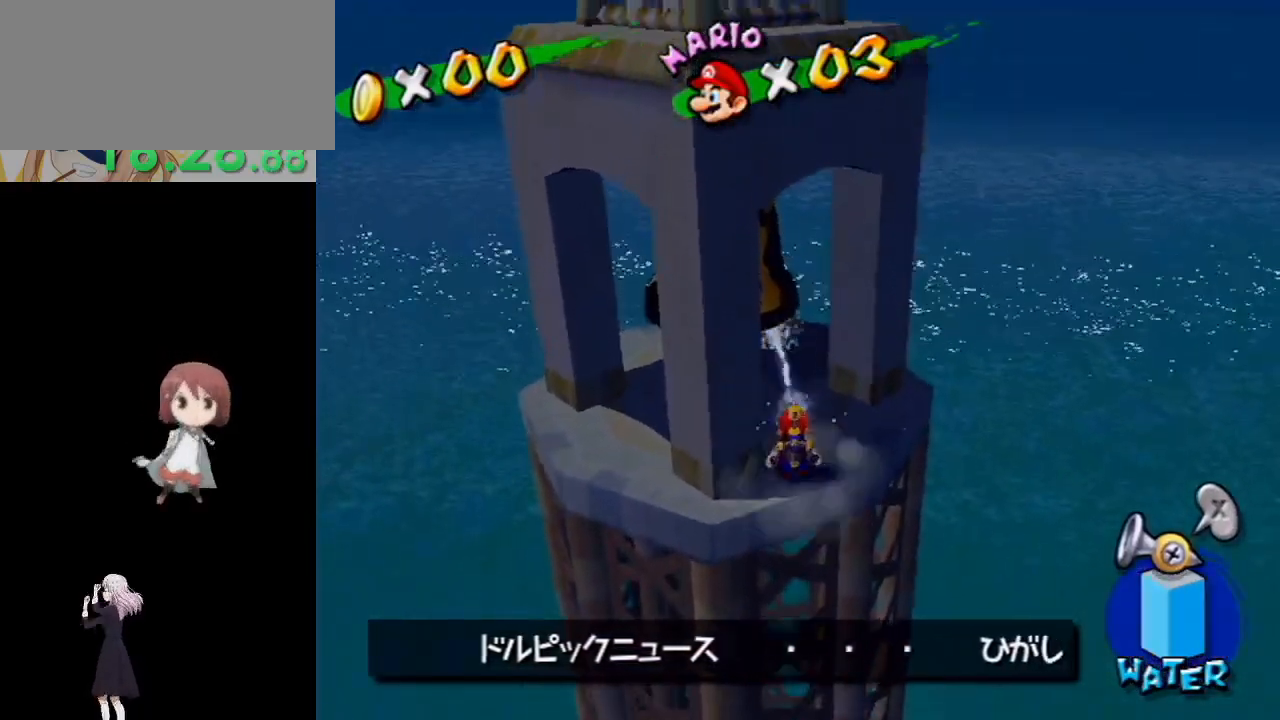
{"buttons": ["A", "R1"], "left_stick": "center", "right_stick": "center", "events": [[17, "R1", "up"], [83, "A", "up"], [100, "R1", "down"], [100, "left_stick", "up-right"], [133, "A", "down"], [200, "A", "up"], [233, "R1", "up"], [250, "left_stick", "center"], [283, "R1", "down"], [300, "A", "down"], [350, "A", "up"], [367, "R1", "up"], [417, "R1", "down"], [433, "A", "down"]]}
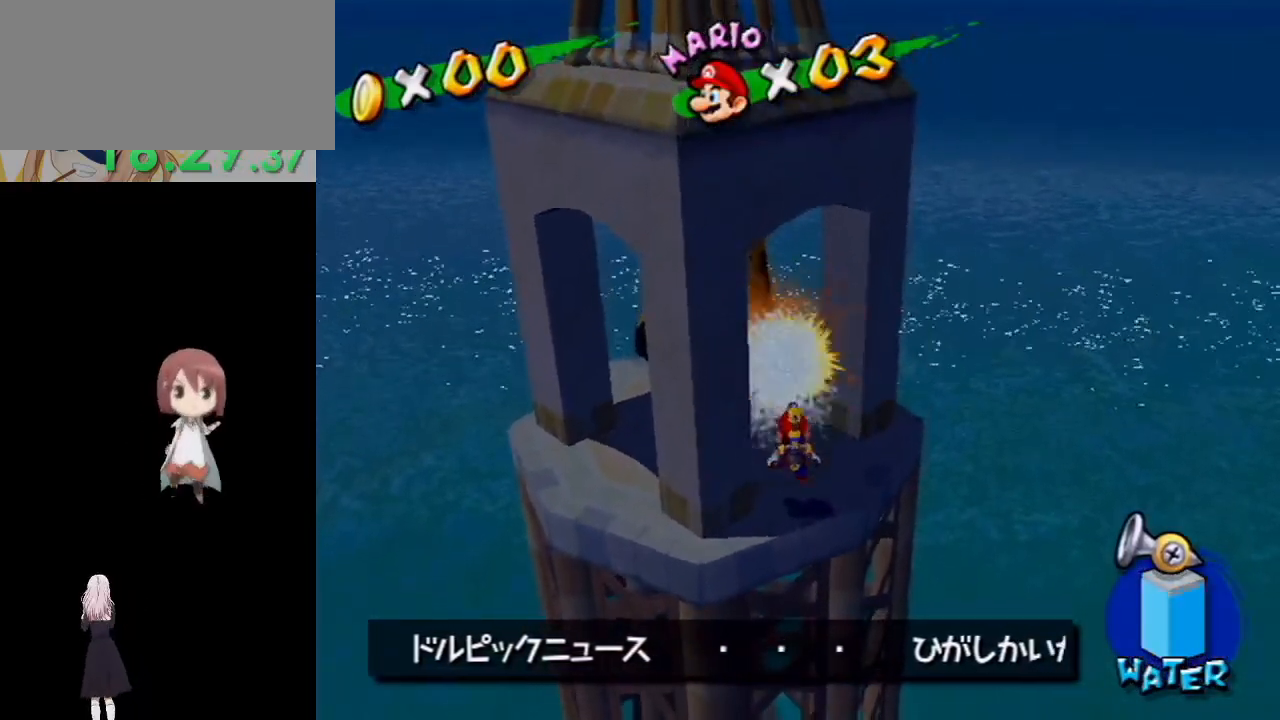
{"buttons": [], "left_stick": "down-right", "right_stick": "center", "events": [[17, "A", "up"], [17, "R1", "up"], [67, "R1", "down"], [83, "A", "down"], [150, "A", "up"], [167, "R1", "up"], [217, "R1", "down"], [250, "A", "down"], [283, "A", "up"], [317, "R1", "up"], [367, "A", "down"], [367, "R1", "down"], [417, "left_stick", "down-right"], [450, "A", "up"], [467, "R1", "up"]]}
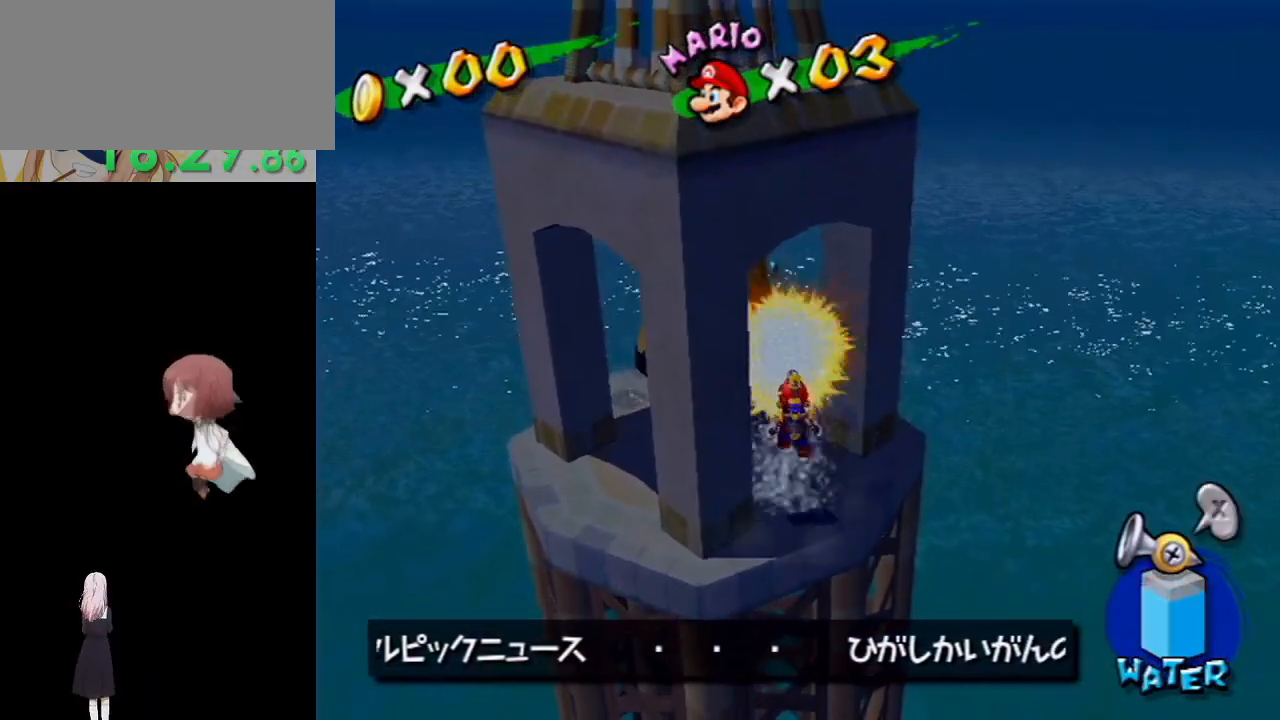
{"buttons": ["A", "R1"], "left_stick": "up", "right_stick": "center", "events": [[17, "A", "down"], [17, "R1", "down"], [67, "left_stick", "center"], [100, "A", "up"], [117, "R1", "up"], [167, "R1", "down"], [183, "A", "down"], [267, "A", "up"], [267, "R1", "up"], [300, "R1", "down"], [333, "A", "down"], [400, "A", "up"], [417, "R1", "up"], [467, "A", "down"], [467, "R1", "down"], [467, "left_stick", "up"]]}
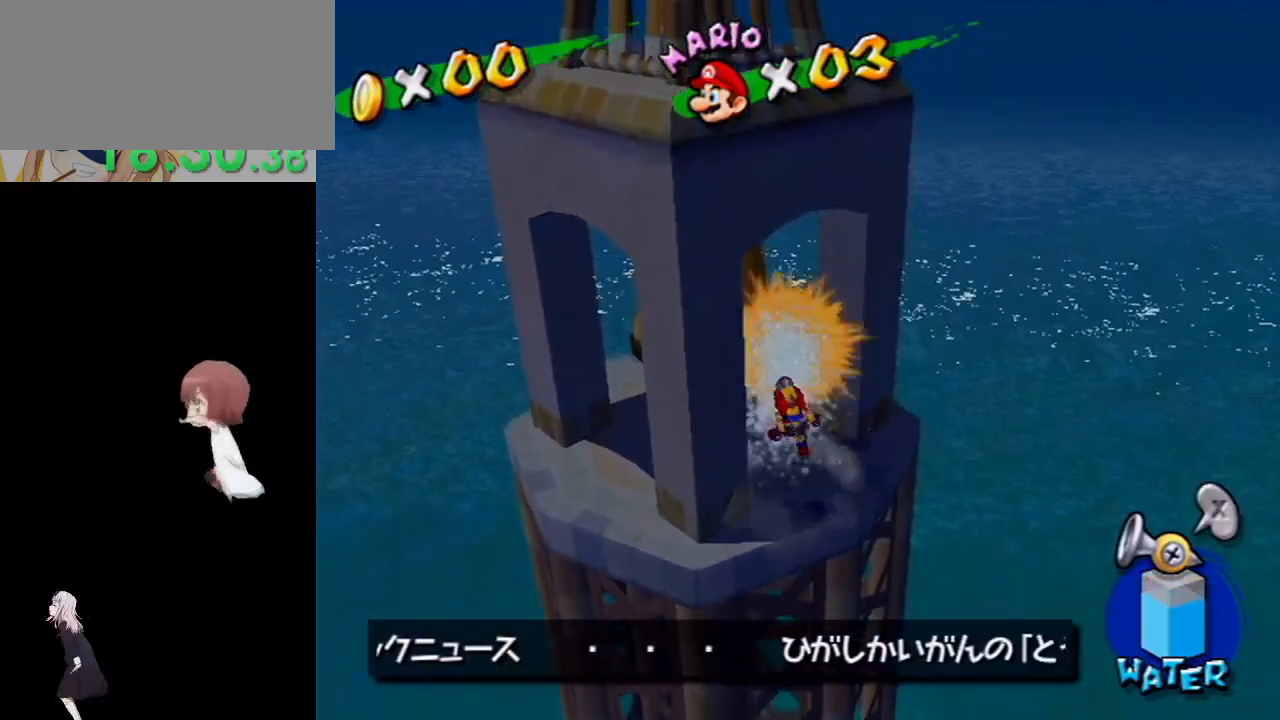
{"buttons": ["A", "R1"], "left_stick": "center", "right_stick": "center", "events": [[50, "A", "up"], [67, "R1", "up"], [83, "left_stick", "center"], [133, "A", "down"], [133, "R1", "down"], [200, "A", "up"], [217, "R1", "up"], [283, "A", "down"], [283, "R1", "down"], [350, "A", "up"], [383, "R1", "up"], [433, "A", "down"], [433, "R1", "down"]]}
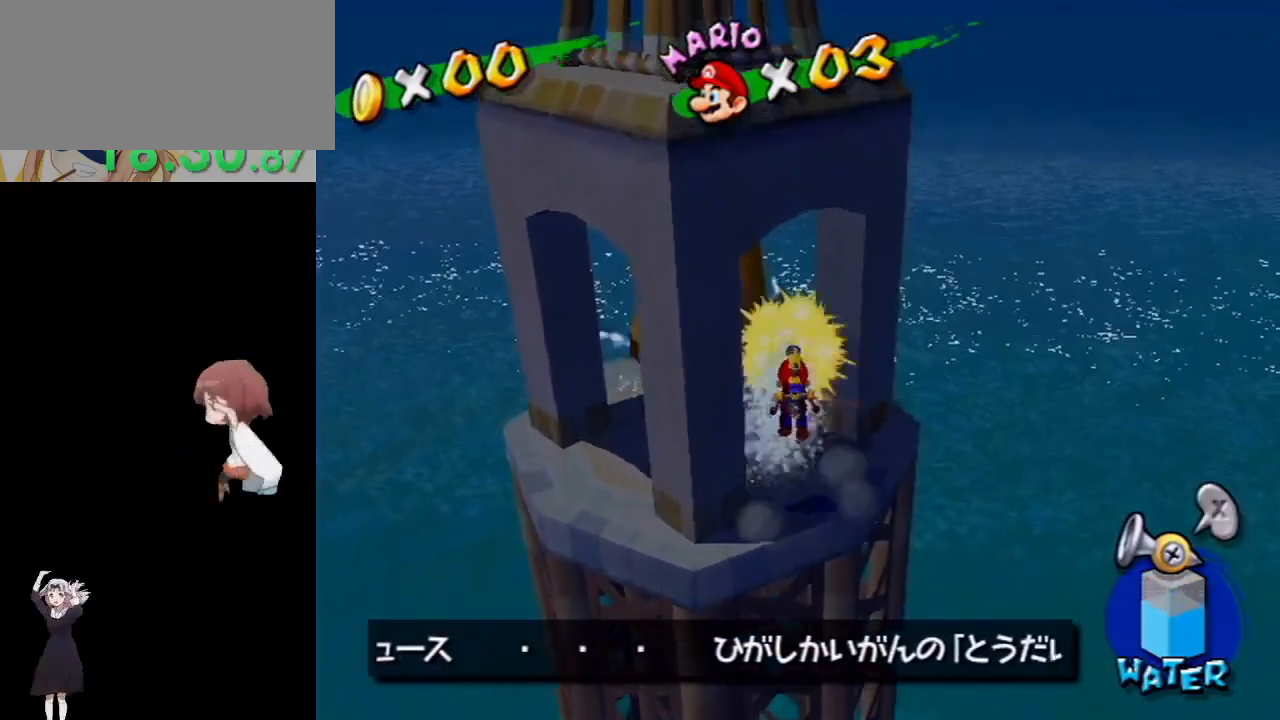
{"buttons": [], "left_stick": "center", "right_stick": "center", "events": [[33, "A", "up"], [33, "R1", "up"], [83, "A", "down"], [83, "R1", "down"], [167, "A", "up"], [200, "R1", "up"], [233, "R1", "down"], [250, "A", "down"], [317, "A", "up"], [333, "R1", "up"], [383, "A", "down"], [383, "R1", "down"], [483, "A", "up"], [500, "R1", "up"]]}
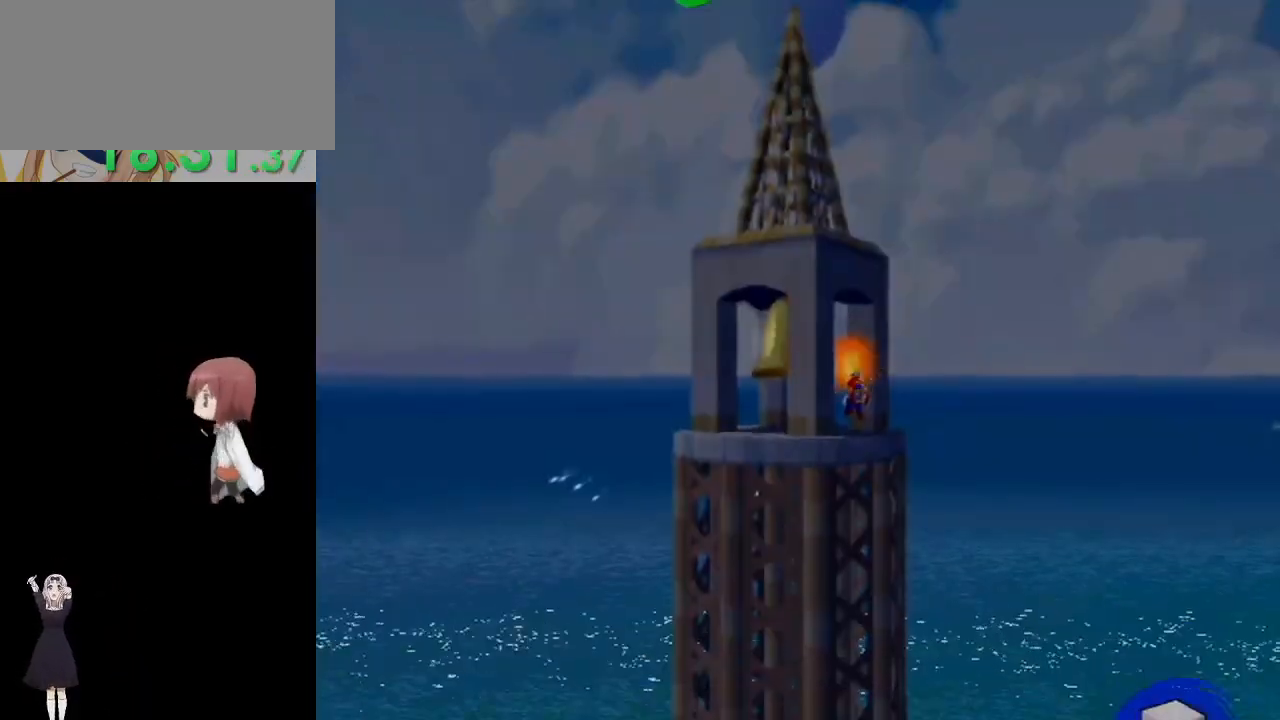
{"buttons": [], "left_stick": "center", "right_stick": "center", "events": [[33, "R1", "down"], [50, "A", "down"], [133, "A", "up"], [150, "R1", "up"]]}
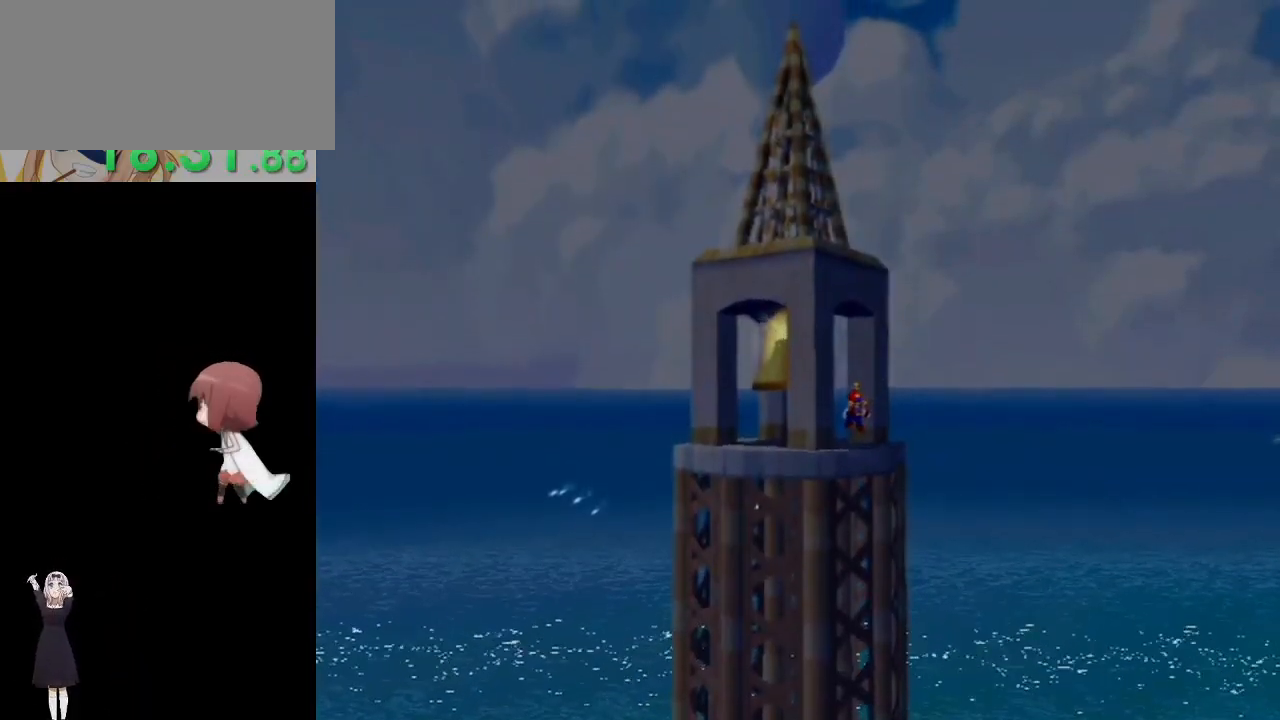
{"buttons": [], "left_stick": "center", "right_stick": "center", "events": []}
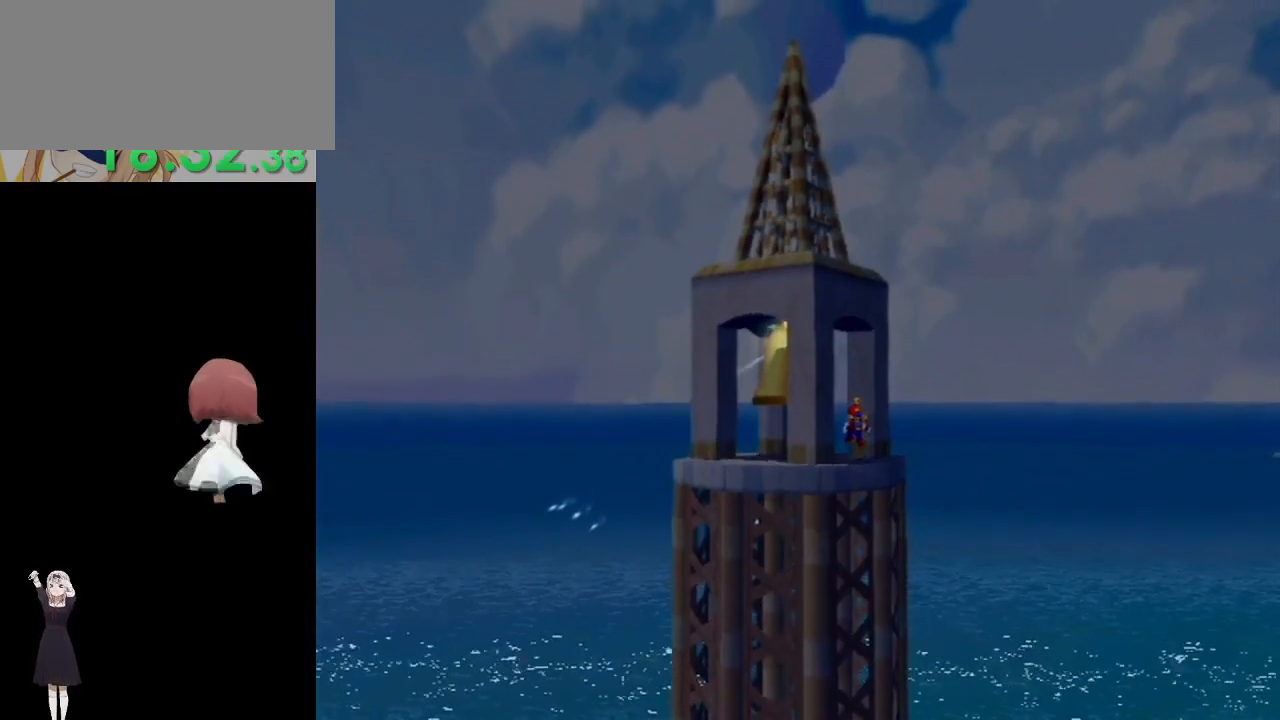
{"buttons": [], "left_stick": "center", "right_stick": "center", "events": []}
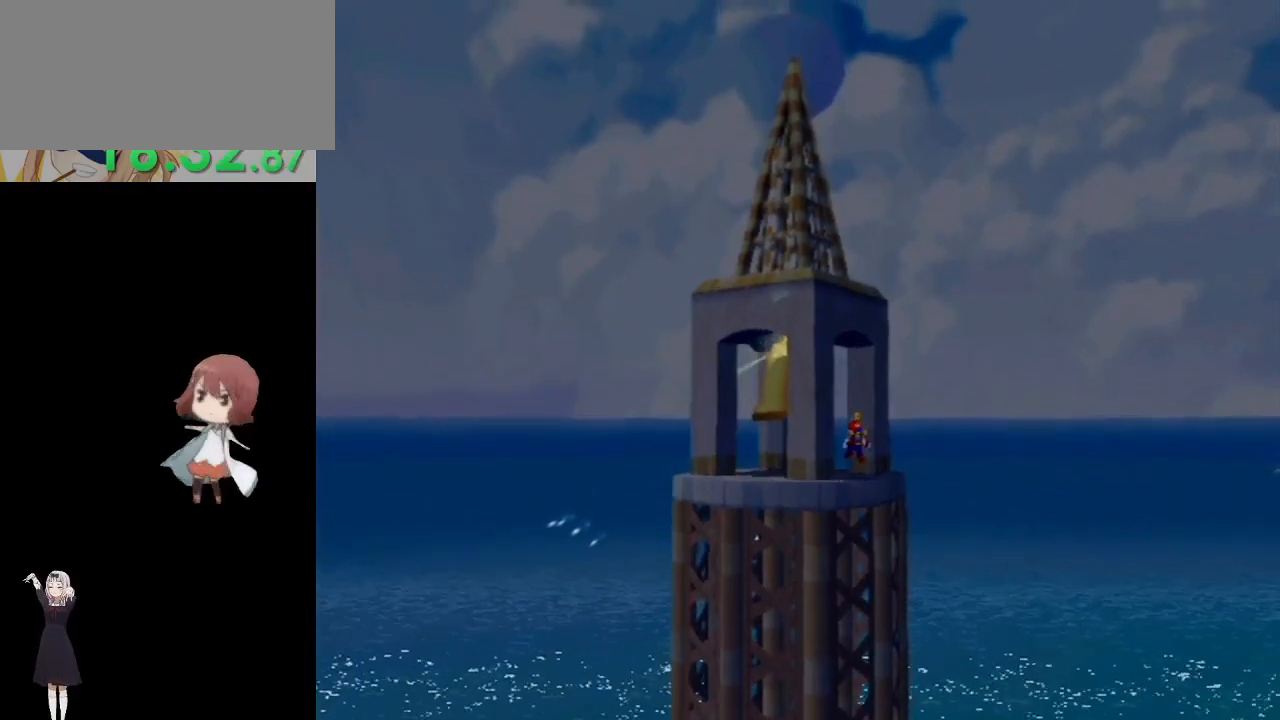
{"buttons": [], "left_stick": "center", "right_stick": "center", "events": []}
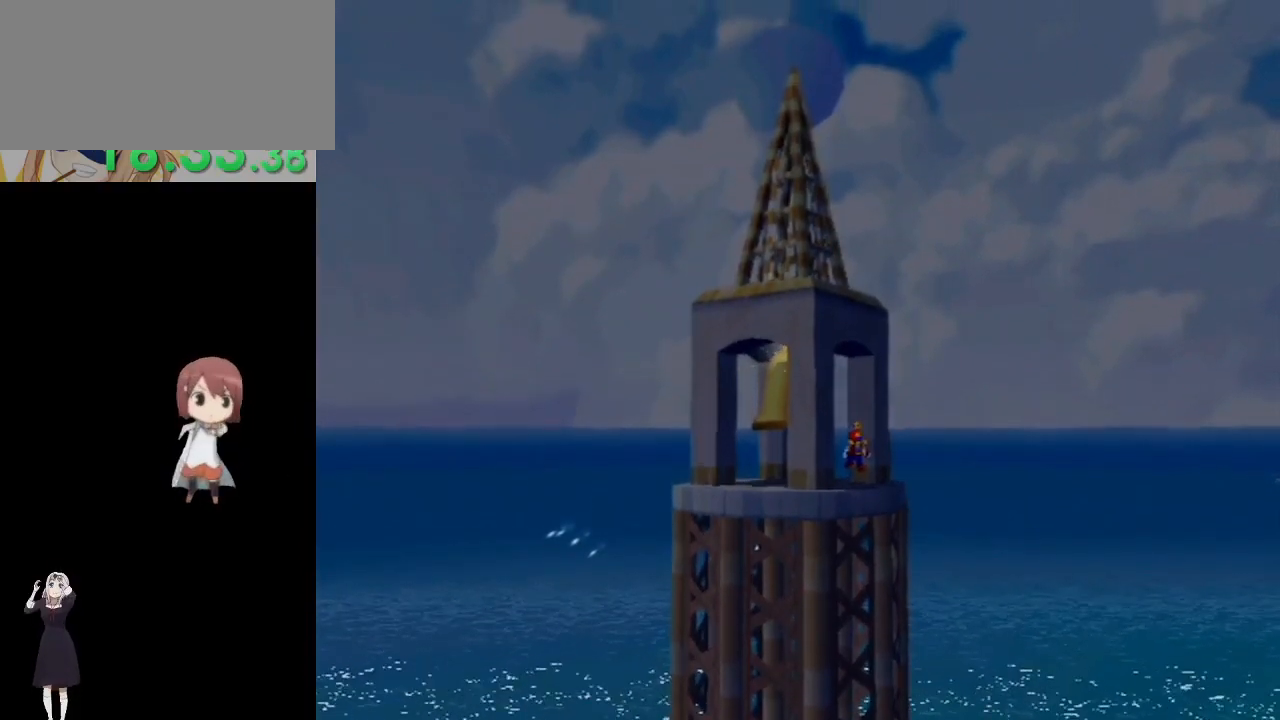
{"buttons": [], "left_stick": "center", "right_stick": "center", "events": []}
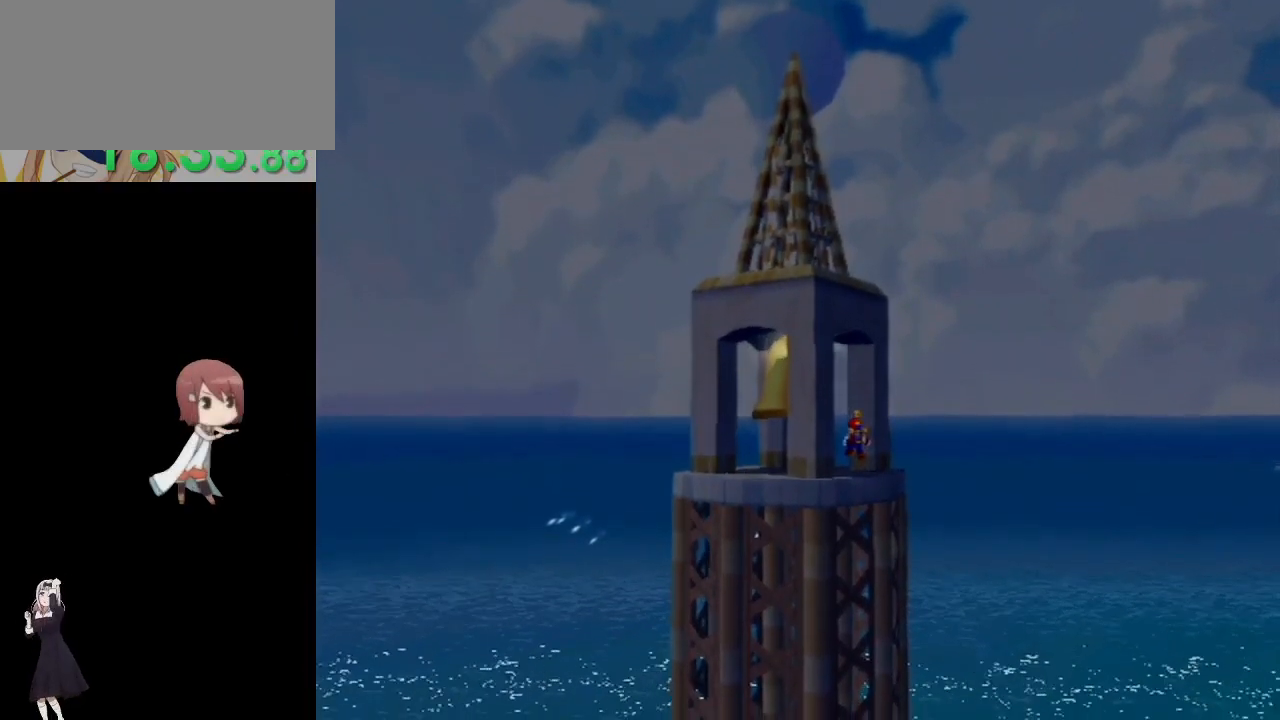
{"buttons": [], "left_stick": "center", "right_stick": "center", "events": []}
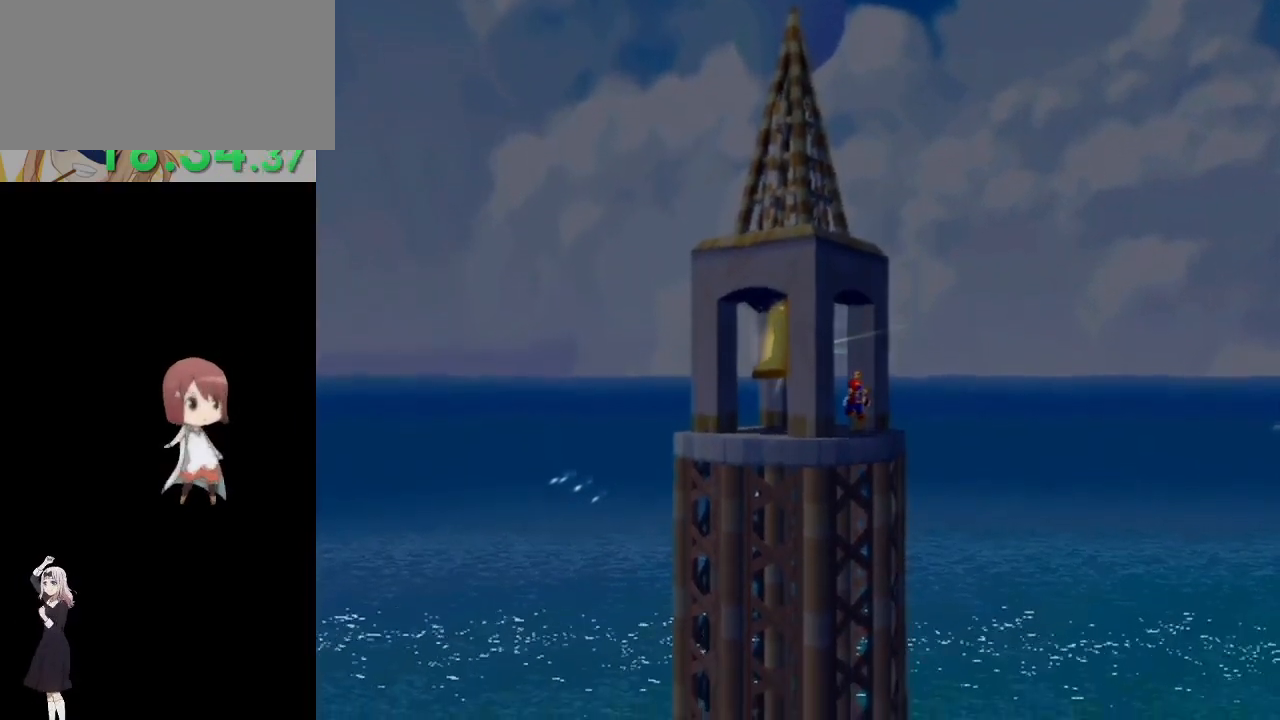
{"buttons": [], "left_stick": "center", "right_stick": "center", "events": []}
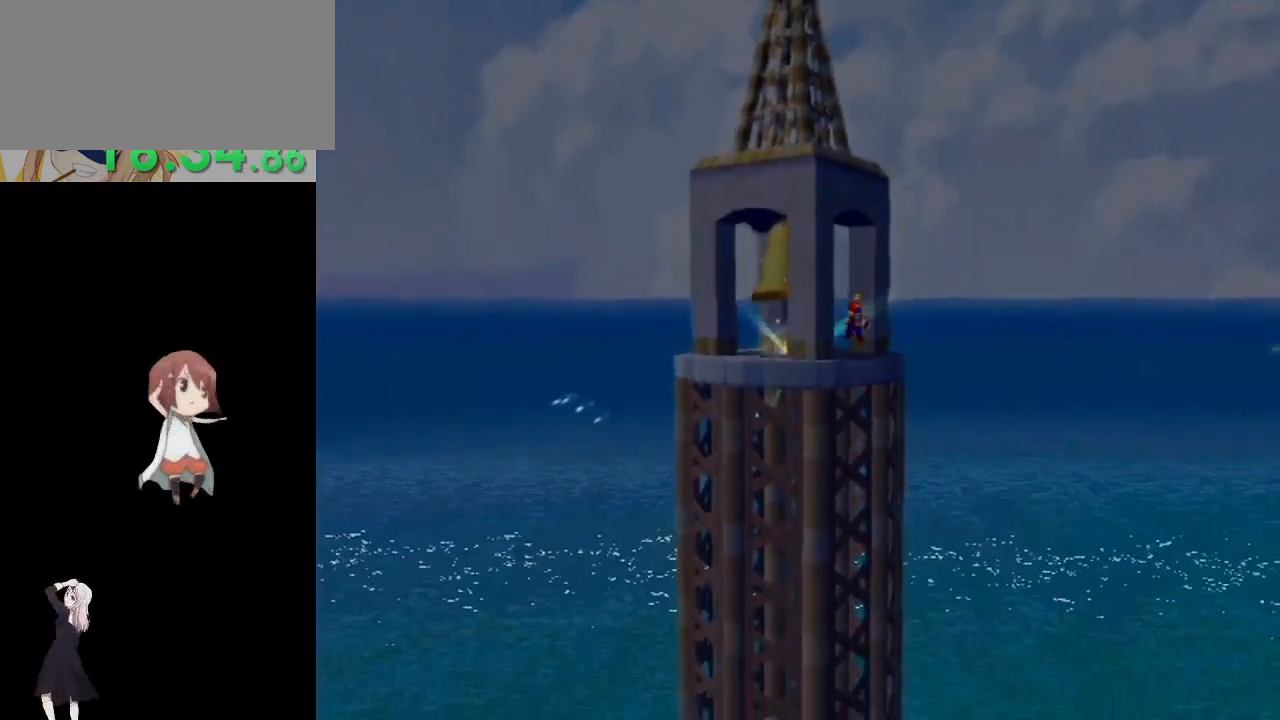
{"buttons": [], "left_stick": "center", "right_stick": "center", "events": []}
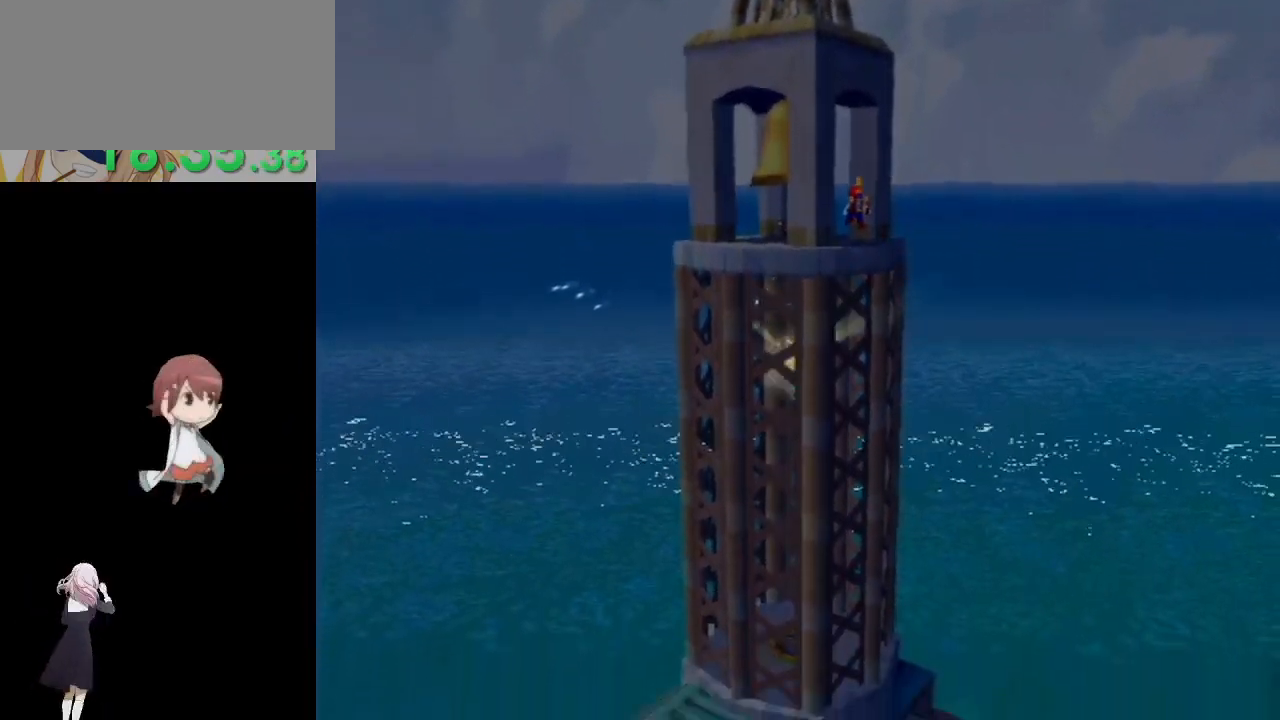
{"buttons": [], "left_stick": "center", "right_stick": "center", "events": []}
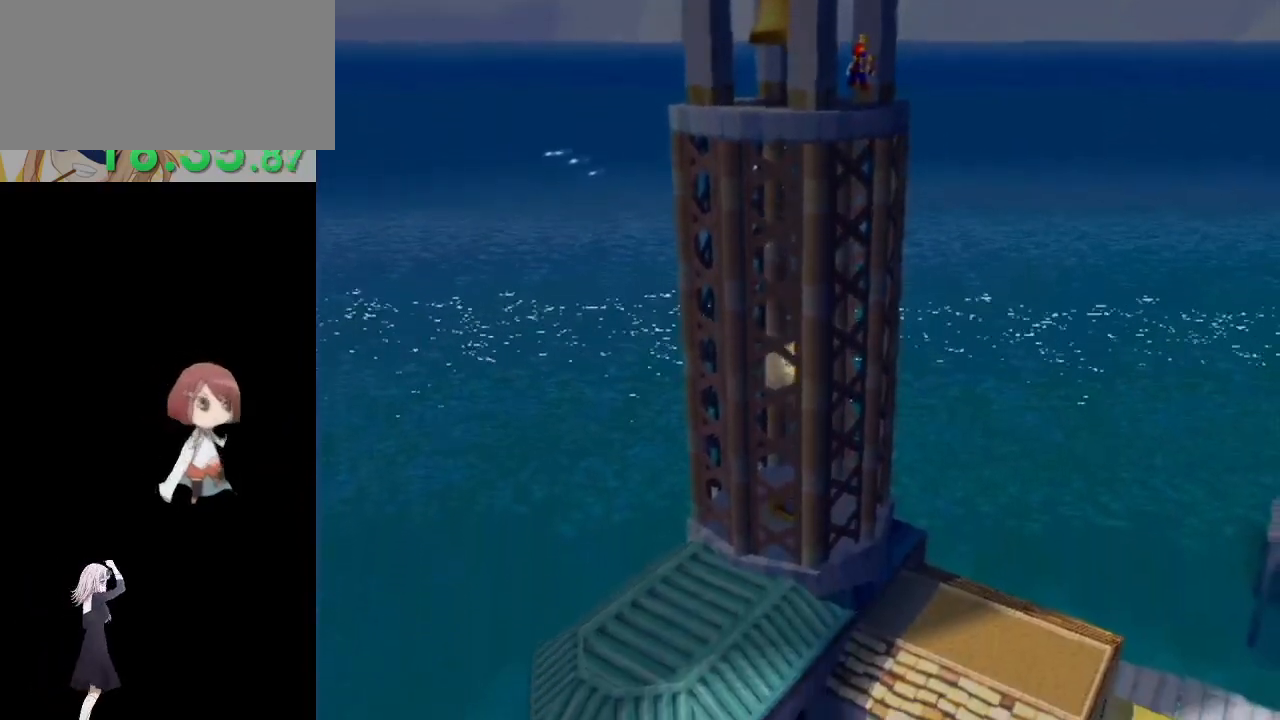
{"buttons": [], "left_stick": "center", "right_stick": "left", "events": [[250, "right_stick", "left"]]}
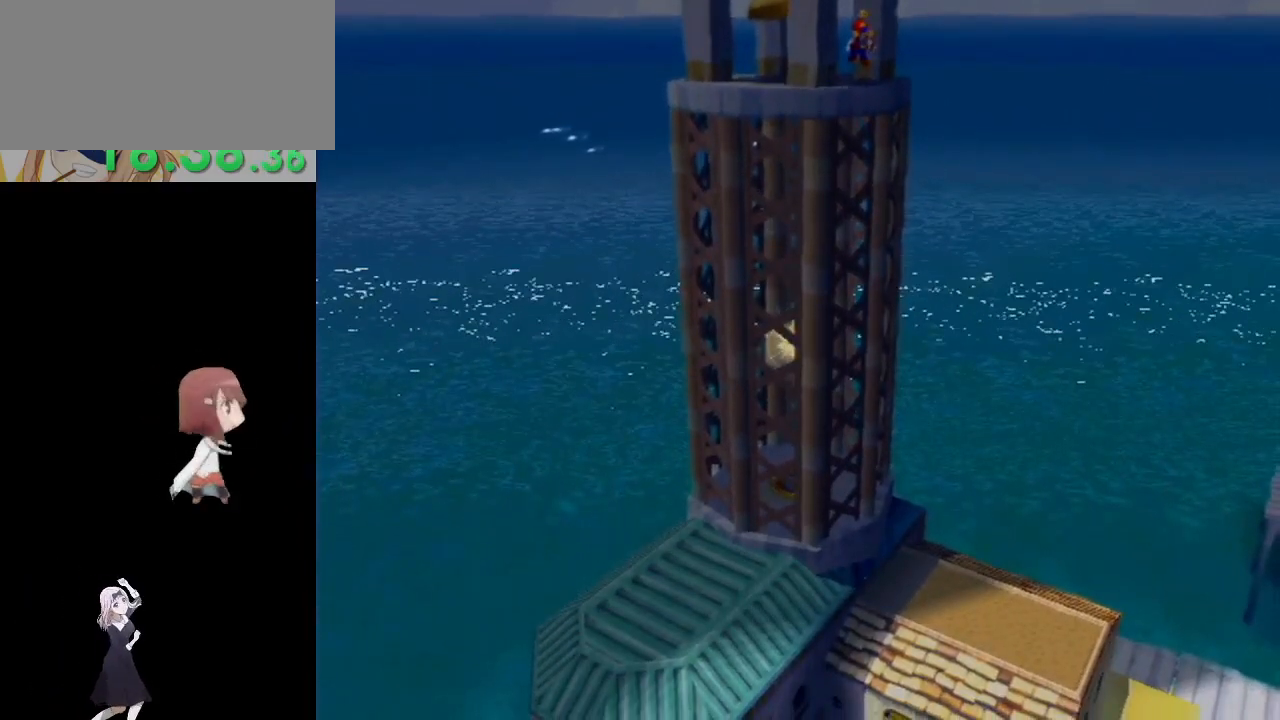
{"buttons": [], "left_stick": "center", "right_stick": "left", "events": []}
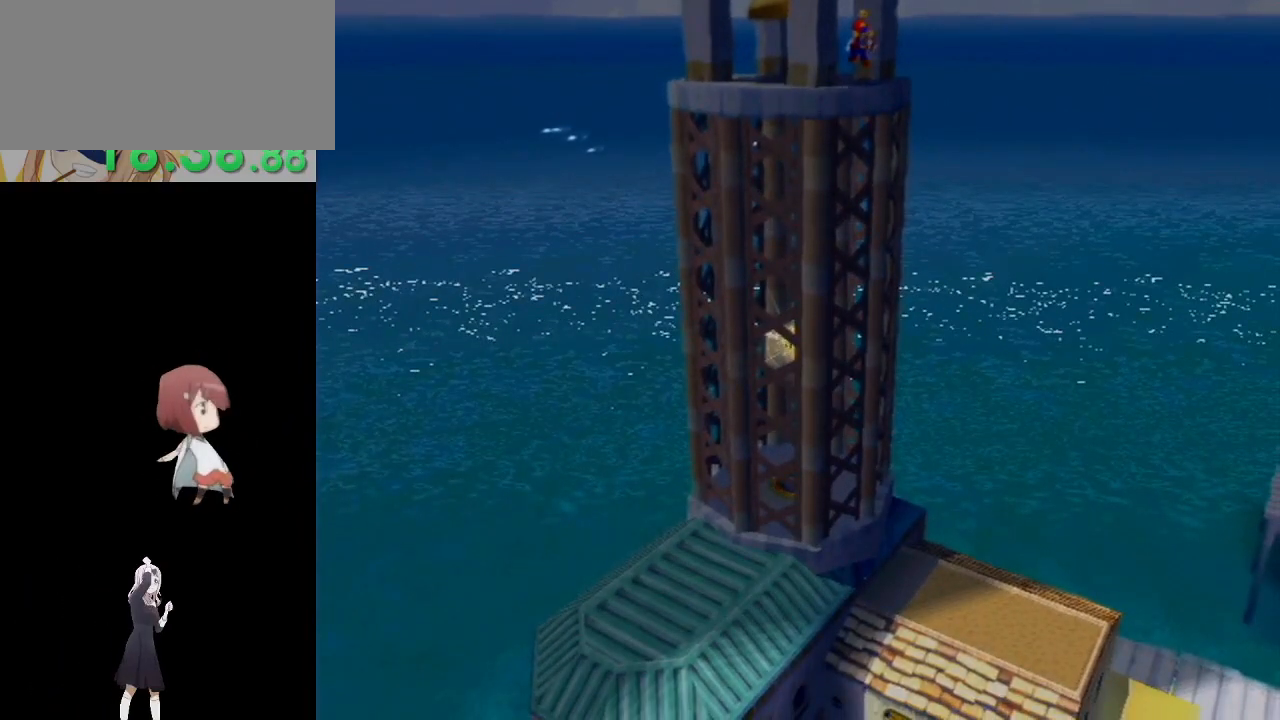
{"buttons": [], "left_stick": "center", "right_stick": "left", "events": []}